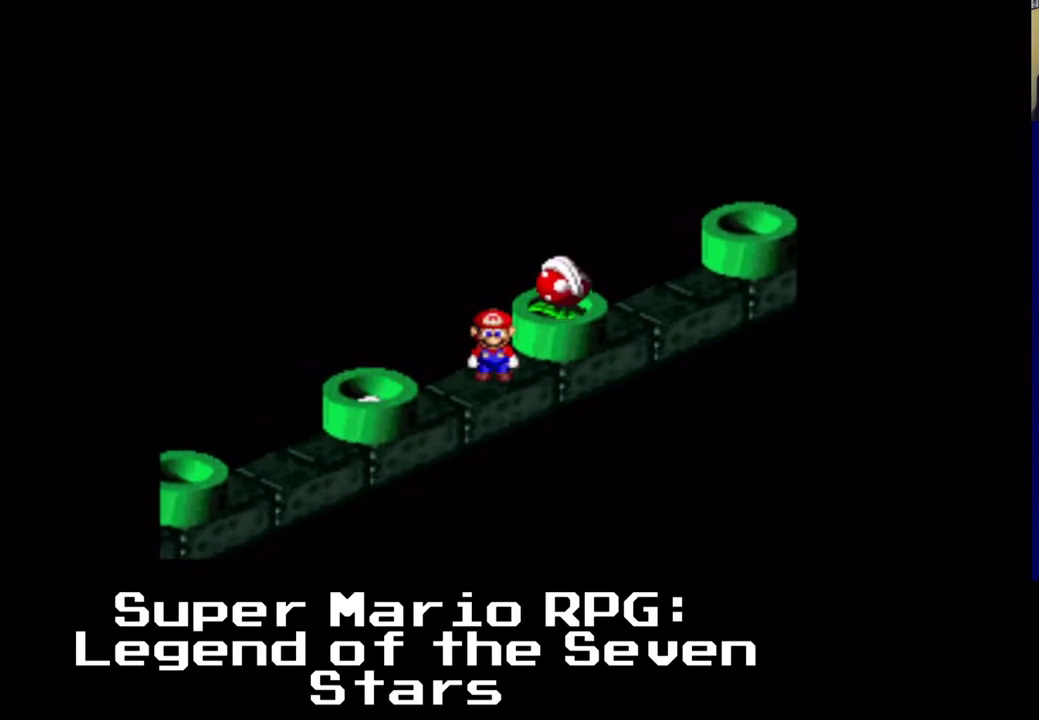
Gameplay with a controller (Xbox layout); each line is a JSON object with the inputs held at the frame after it (dt_ms = milliseconds from this image to that frame). "events" lists button and stick changes between this image and that frame as [ms after this image, input, new state], when the widget could be followed in between. Not read: left_stick right_stick.
{"dt_ms": 500, "buttons": ["DPAD_DOWN", "DPAD_LEFT"], "events": [[133, "DPAD_DOWN", "down"], [133, "DPAD_LEFT", "down"], [183, "B", "down"], [450, "B", "up"]]}
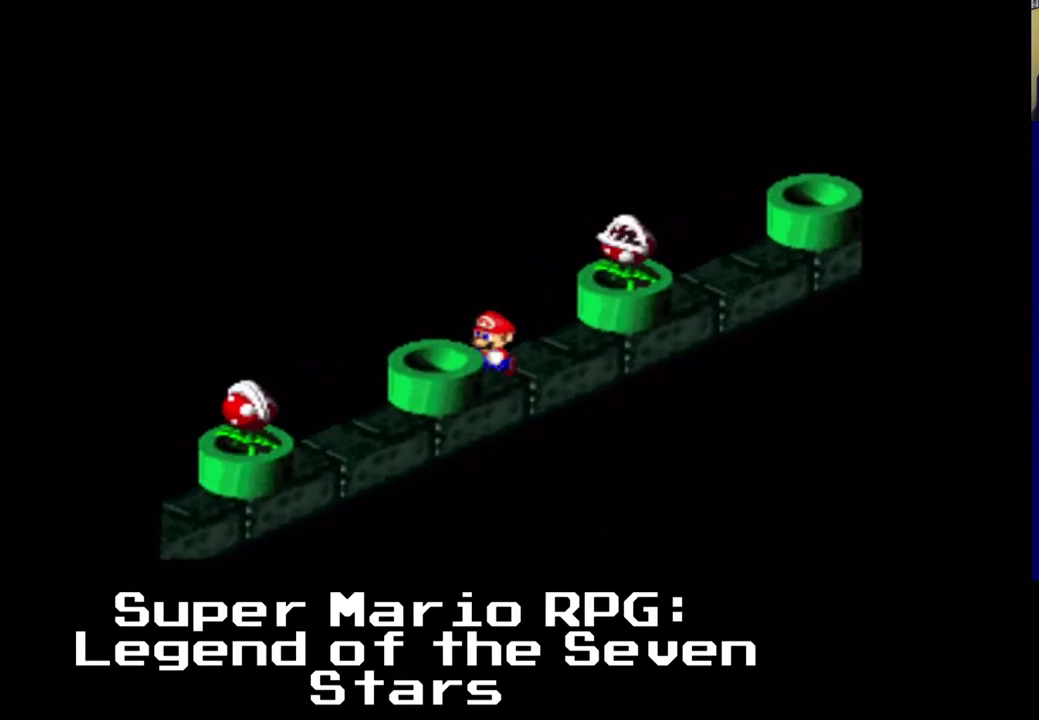
{"dt_ms": 1000, "buttons": ["DPAD_UP", "DPAD_RIGHT"]}
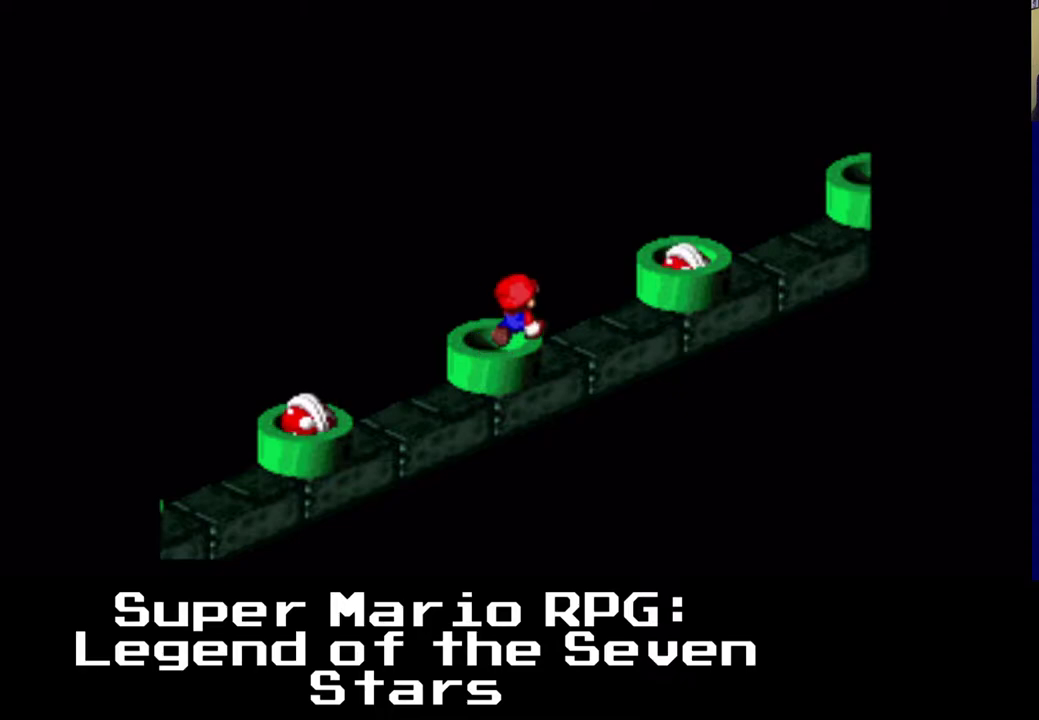
{"dt_ms": 500, "buttons": ["X", "DPAD_UP"], "events": [[183, "X", "down"], [500, "DPAD_RIGHT", "up"]]}
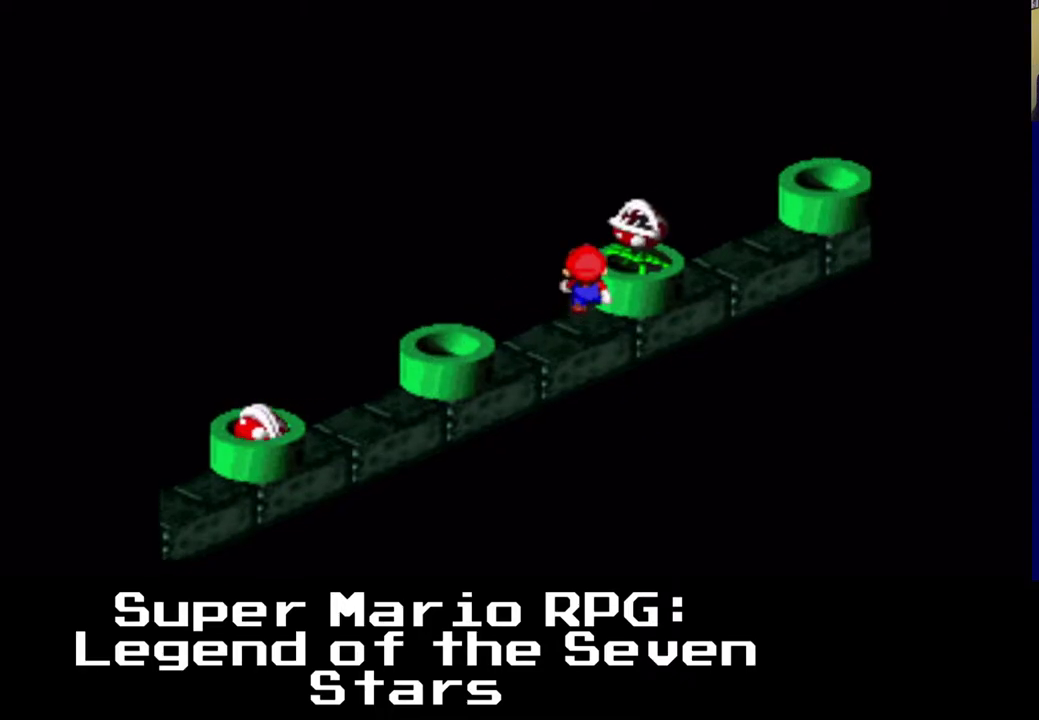
{"dt_ms": 500, "buttons": [], "events": [[67, "DPAD_UP", "up"], [150, "X", "up"]]}
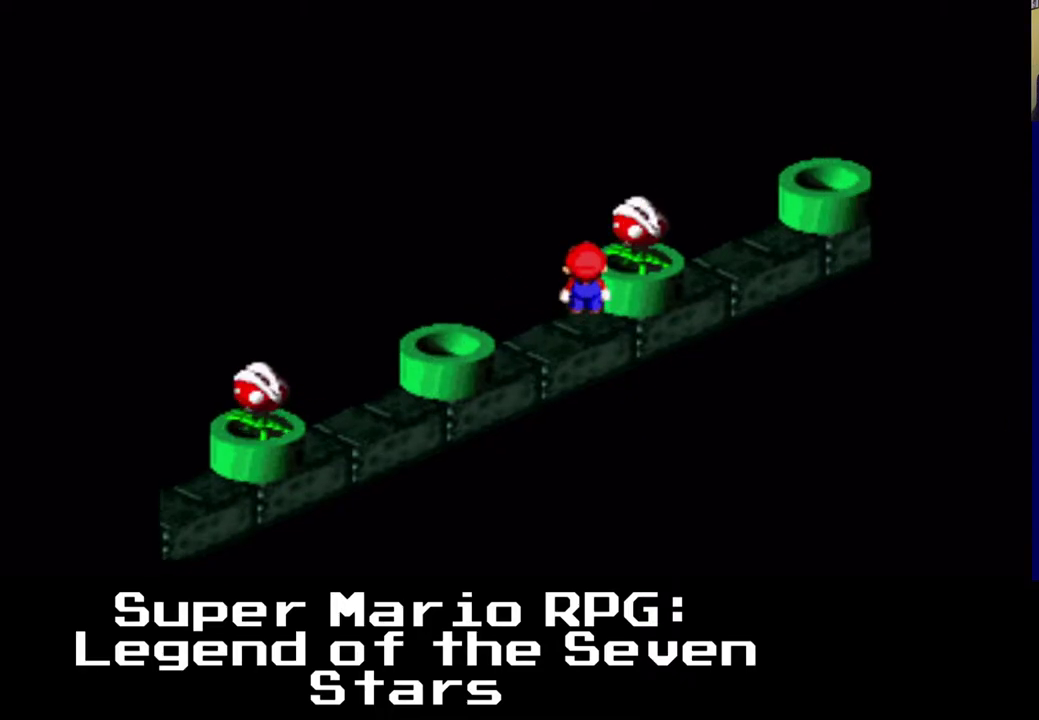
{"dt_ms": 500, "buttons": [], "events": []}
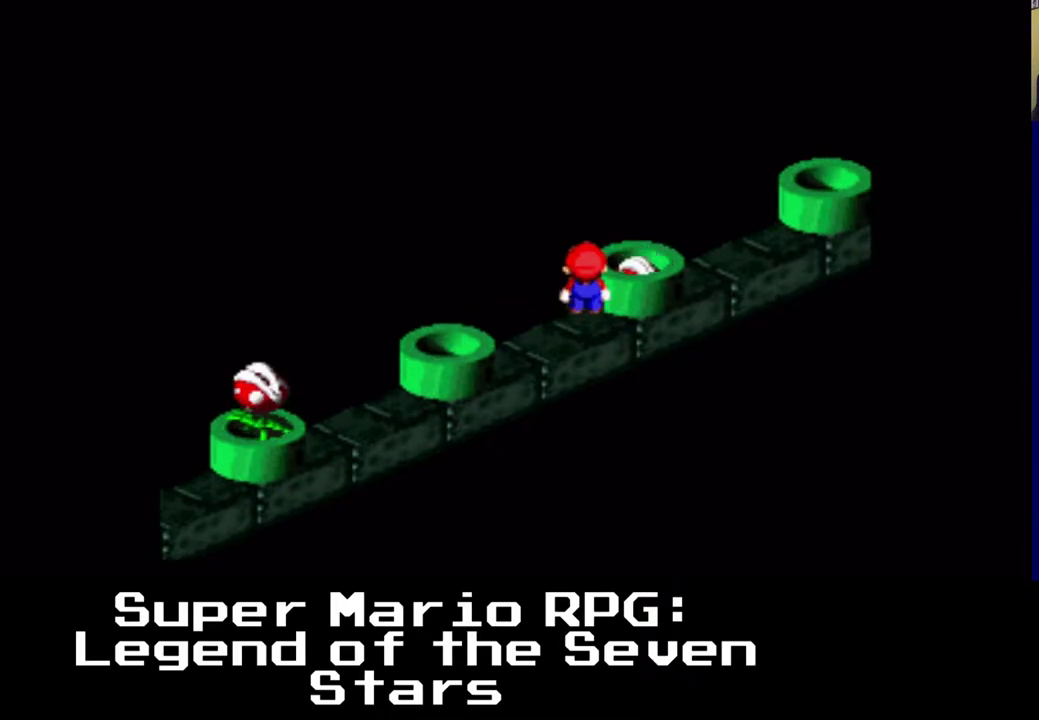
{"dt_ms": 500, "buttons": ["A", "X", "DPAD_UP", "DPAD_RIGHT"], "events": [[233, "X", "down"], [283, "DPAD_RIGHT", "down"], [300, "A", "down"], [300, "DPAD_UP", "down"]]}
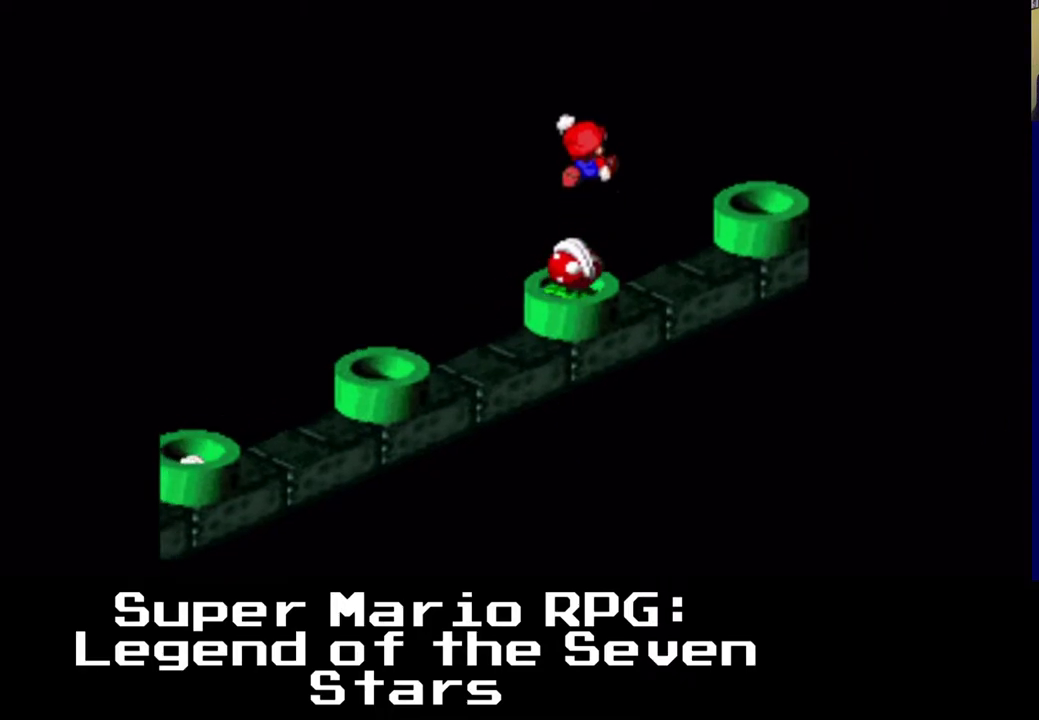
{"dt_ms": 500, "buttons": ["X", "DPAD_UP", "DPAD_RIGHT"], "events": [[250, "A", "up"], [333, "A", "down"], [500, "A", "up"]]}